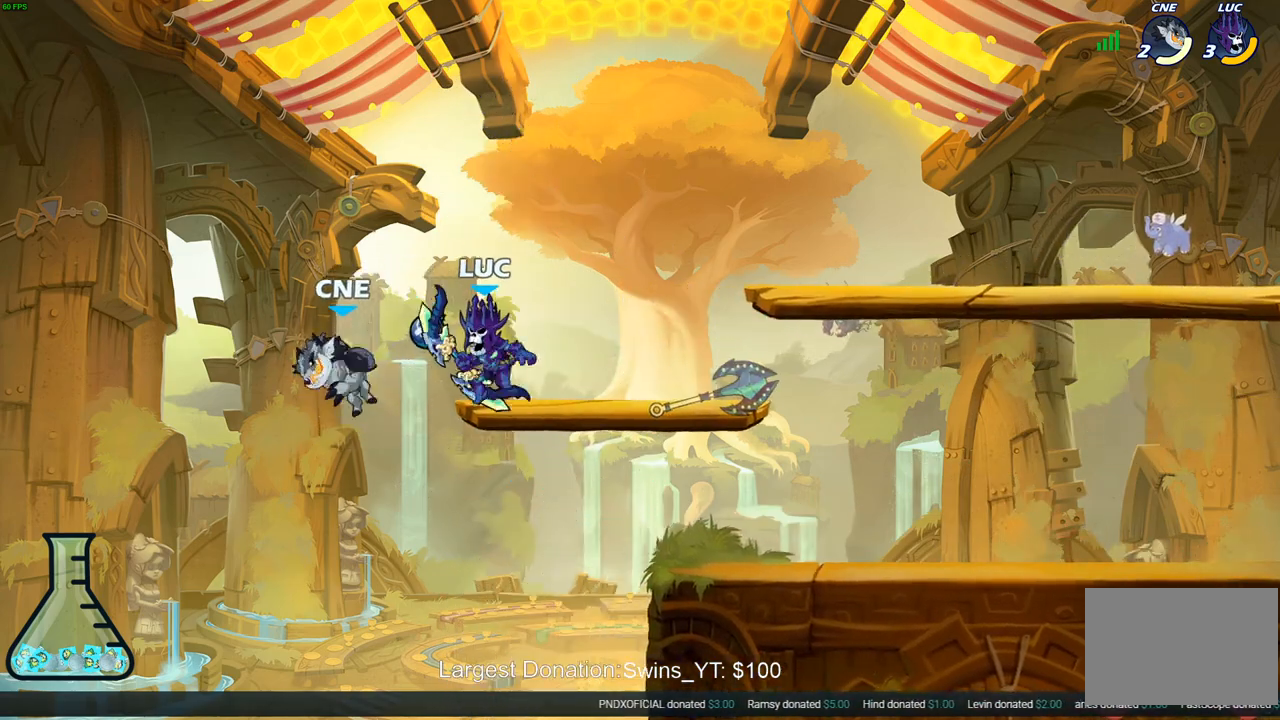
Gameplay with a controller (PlayStation layout); each line is a JSON object with the inputs held at the frame after it. "events" lists button and stick changes between this image and that frame as [ms after this image, input, new state], when the widget could be followed in between.
{"buttons": ["CIRCLE"], "left_stick": "down", "right_stick": "center", "events": [[67, "CROSS", "down"], [167, "CROSS", "up"], [317, "left_stick", "down"], [367, "CIRCLE", "down"]]}
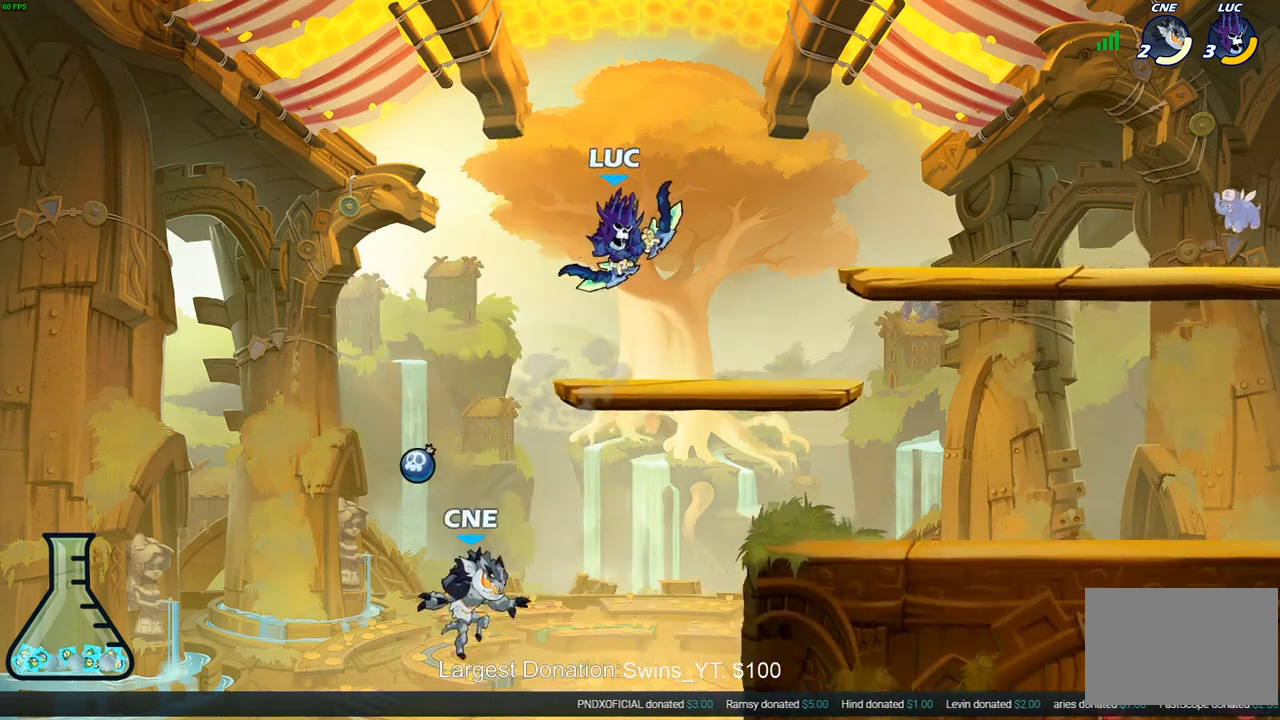
{"buttons": ["CIRCLE"], "left_stick": "center", "right_stick": "center", "events": [[500, "left_stick", "center"]]}
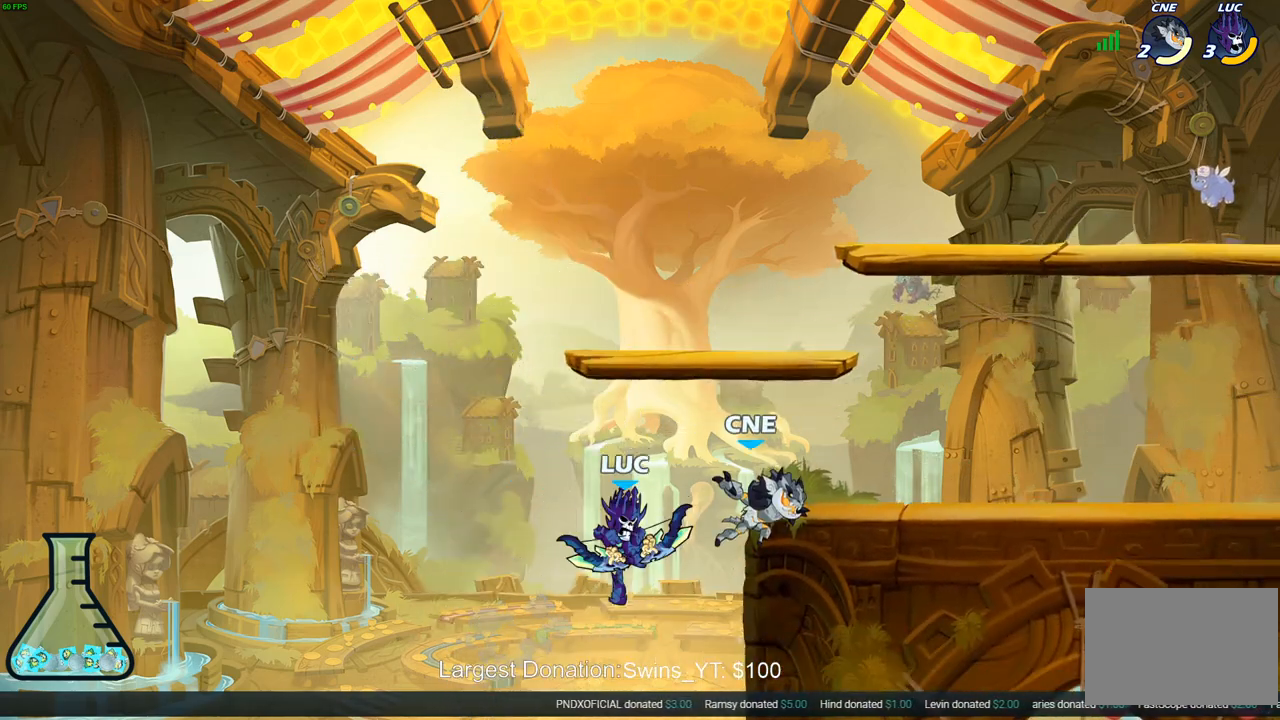
{"buttons": [], "left_stick": "center", "right_stick": "center", "events": [[67, "CIRCLE", "up"], [300, "CROSS", "down"], [367, "CIRCLE", "down"], [383, "CROSS", "up"], [483, "CIRCLE", "up"]]}
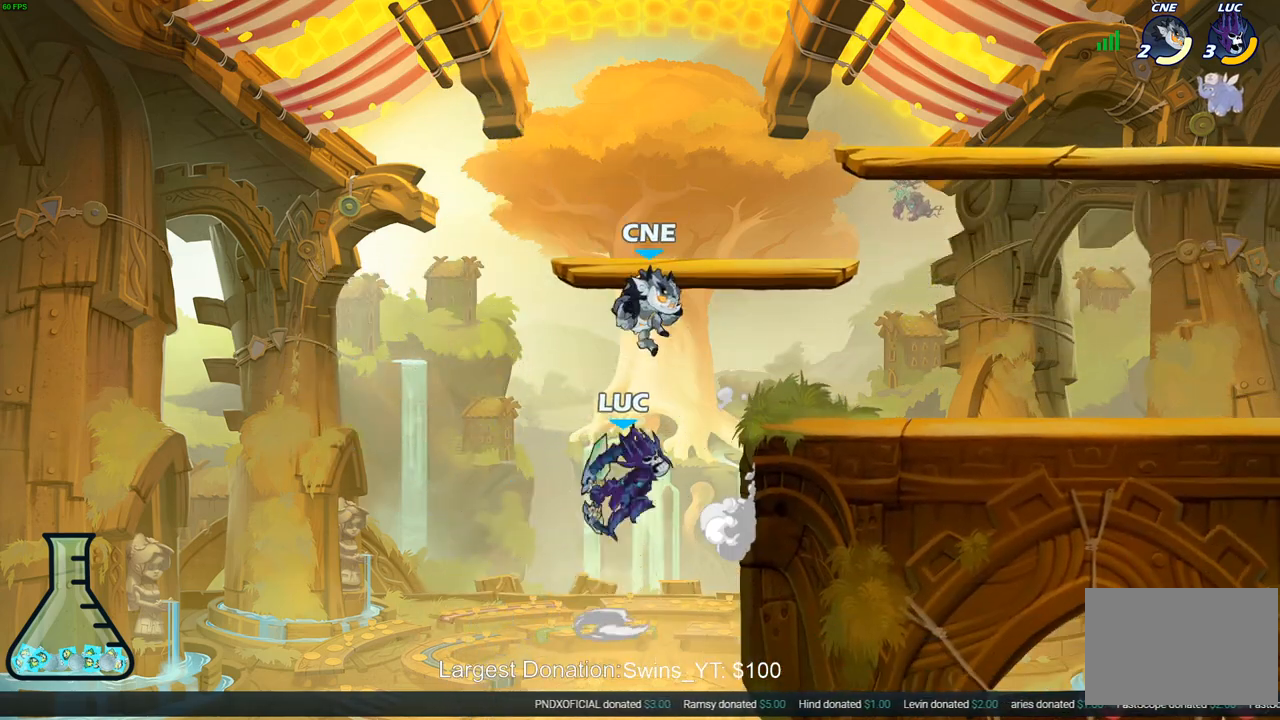
{"buttons": [], "left_stick": "up-right", "right_stick": "center", "events": [[433, "left_stick", "up-right"]]}
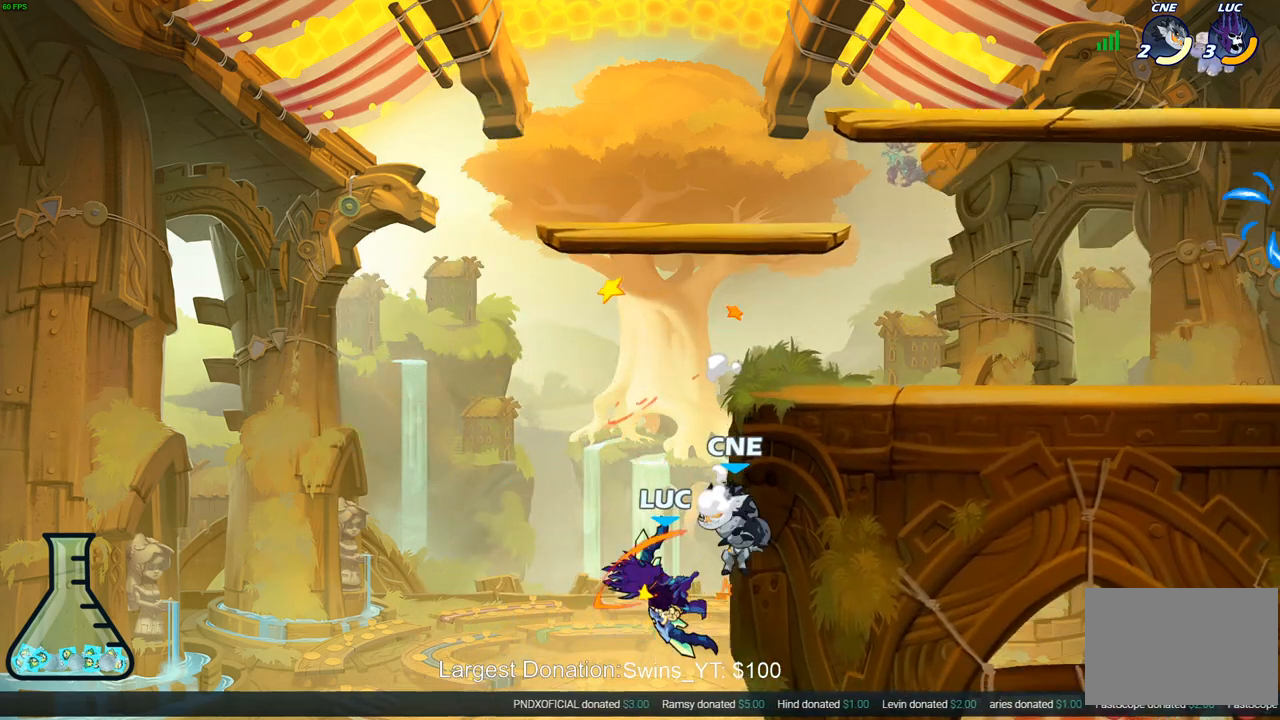
{"buttons": [], "left_stick": "up-left", "right_stick": "center", "events": [[167, "CROSS", "down"], [417, "CROSS", "up"], [483, "left_stick", "up-left"]]}
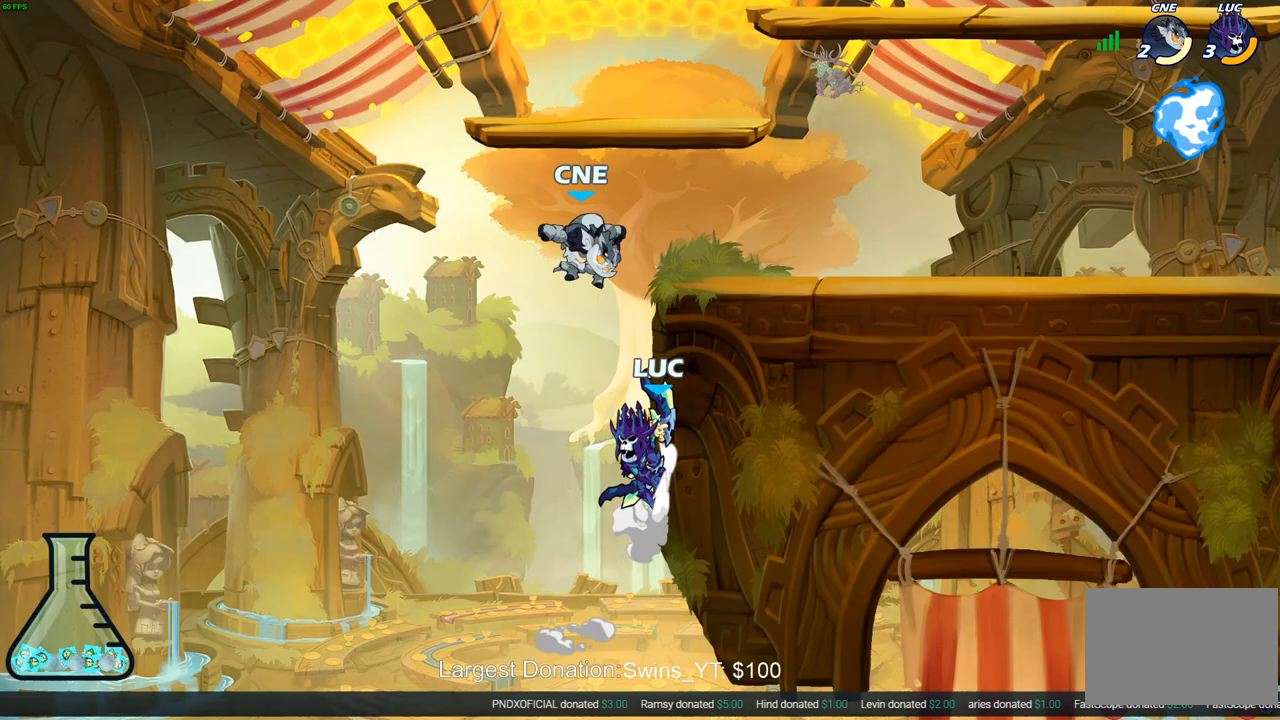
{"buttons": ["CROSS"], "left_stick": "right", "right_stick": "center", "events": [[17, "left_stick", "left"], [33, "R2", "down"], [350, "left_stick", "right"], [400, "R2", "up"], [483, "CROSS", "down"]]}
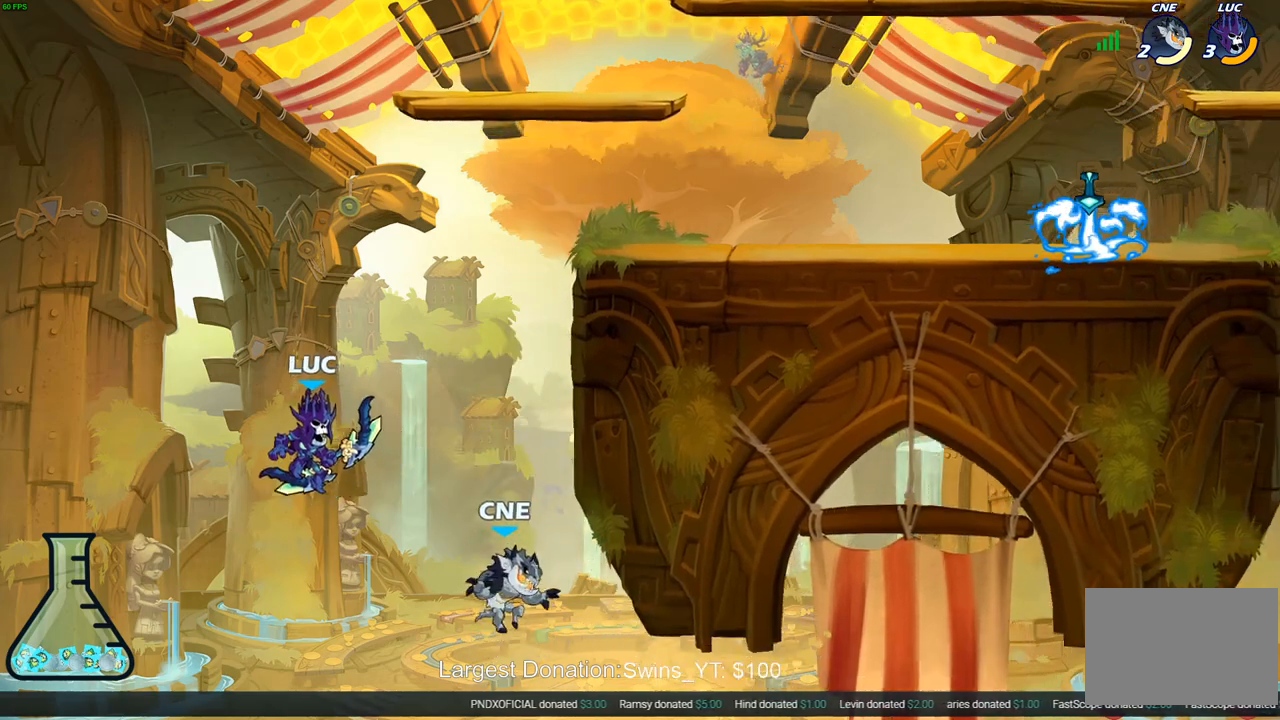
{"buttons": [], "left_stick": "center", "right_stick": "center", "events": [[167, "CROSS", "up"], [333, "SQUARE", "down"], [333, "left_stick", "down-left"], [417, "SQUARE", "up"], [433, "left_stick", "center"]]}
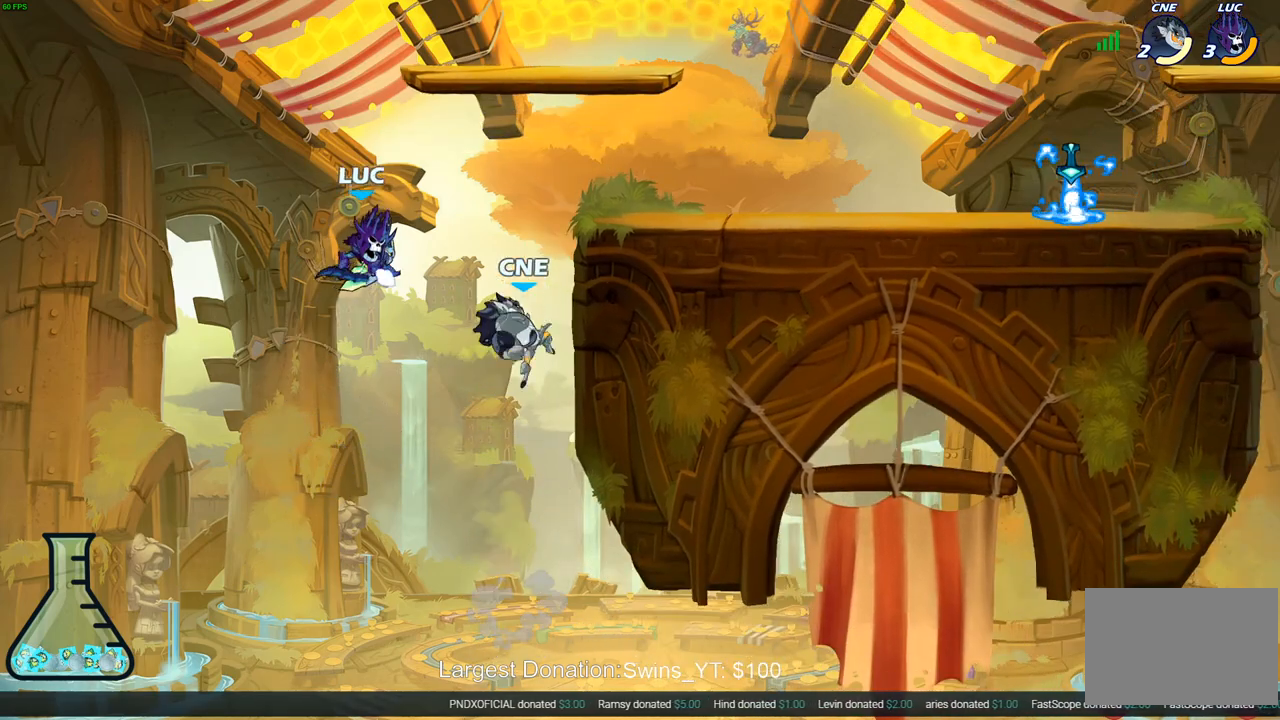
{"buttons": ["CIRCLE"], "left_stick": "center", "right_stick": "center", "events": [[417, "CIRCLE", "down"]]}
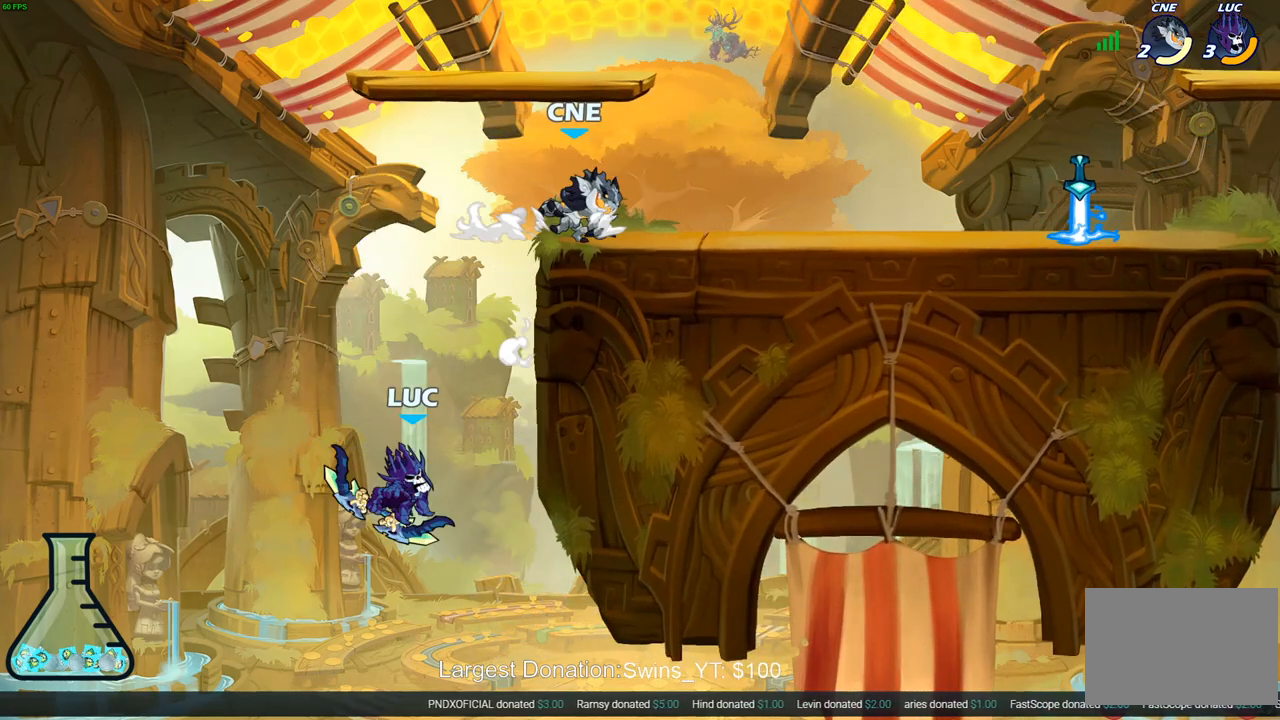
{"buttons": ["CROSS"], "left_stick": "right", "right_stick": "center", "events": [[17, "CIRCLE", "up"], [233, "left_stick", "right"], [500, "CROSS", "down"]]}
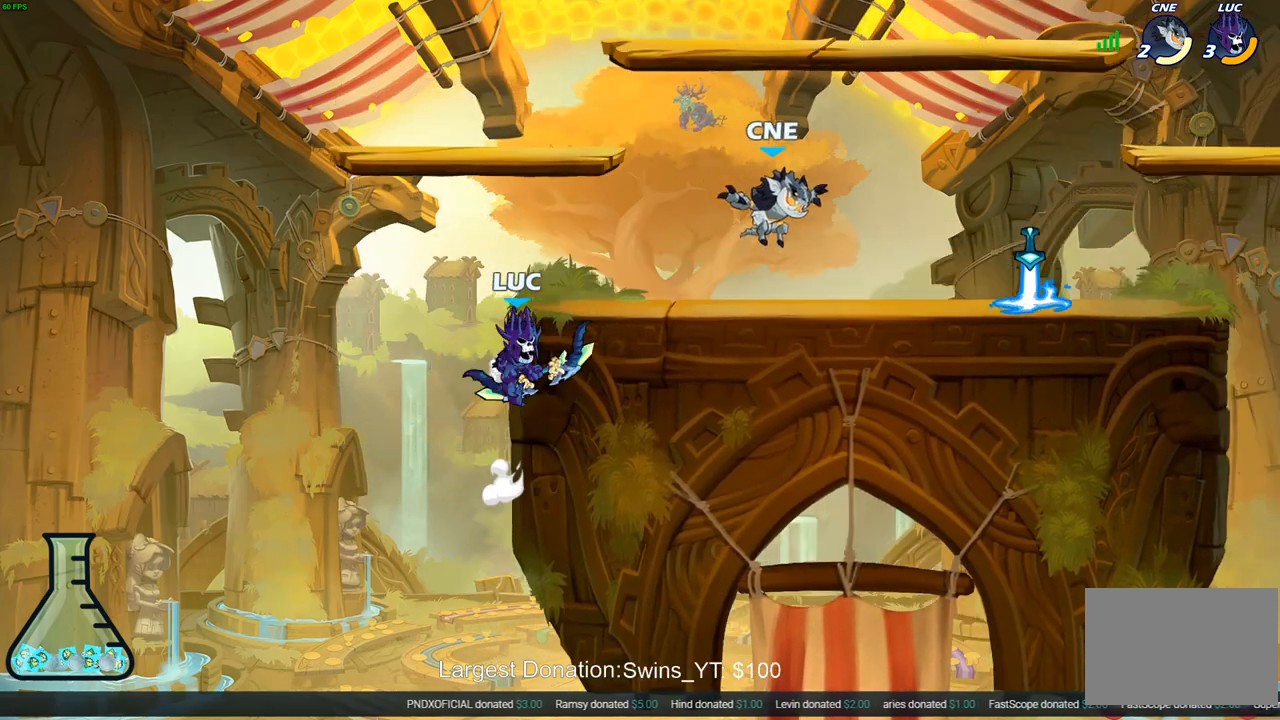
{"buttons": [], "left_stick": "down-right", "right_stick": "center", "events": [[150, "CROSS", "up"], [217, "CROSS", "down"], [367, "CROSS", "up"], [383, "left_stick", "down-right"]]}
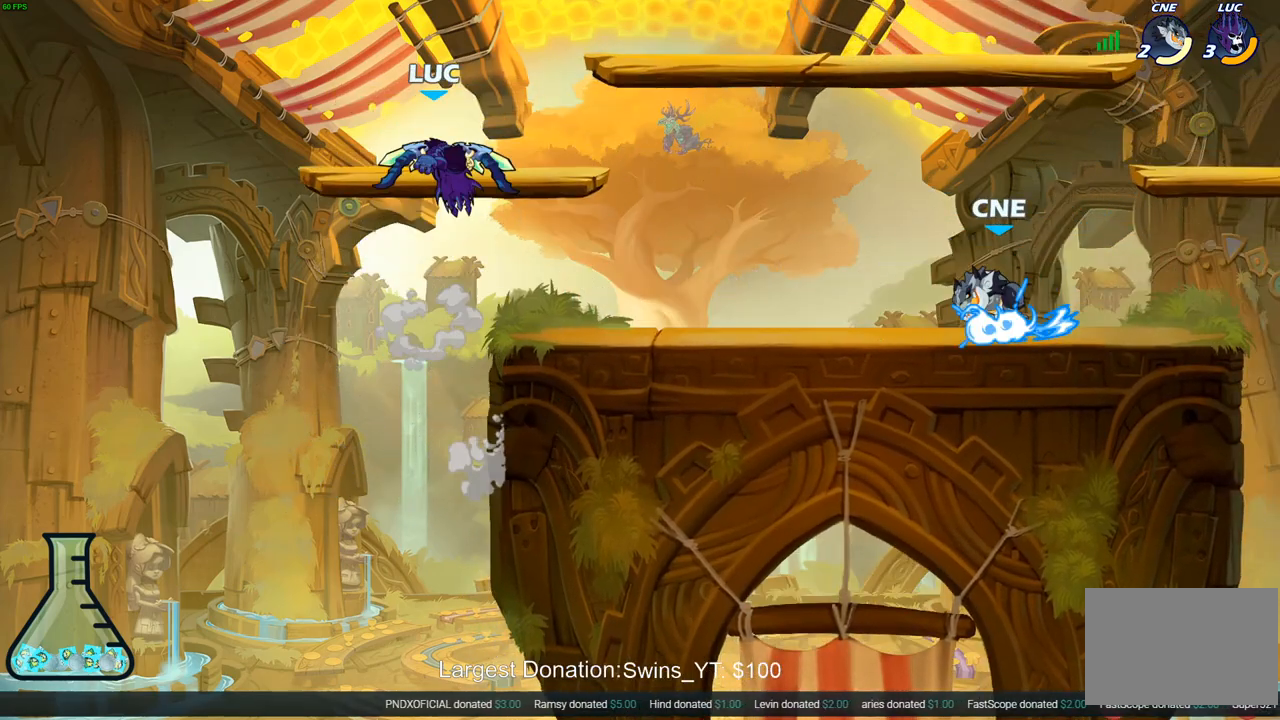
{"buttons": [], "left_stick": "center", "right_stick": "center", "events": [[250, "CIRCLE", "down"], [317, "CIRCLE", "up"], [333, "left_stick", "center"]]}
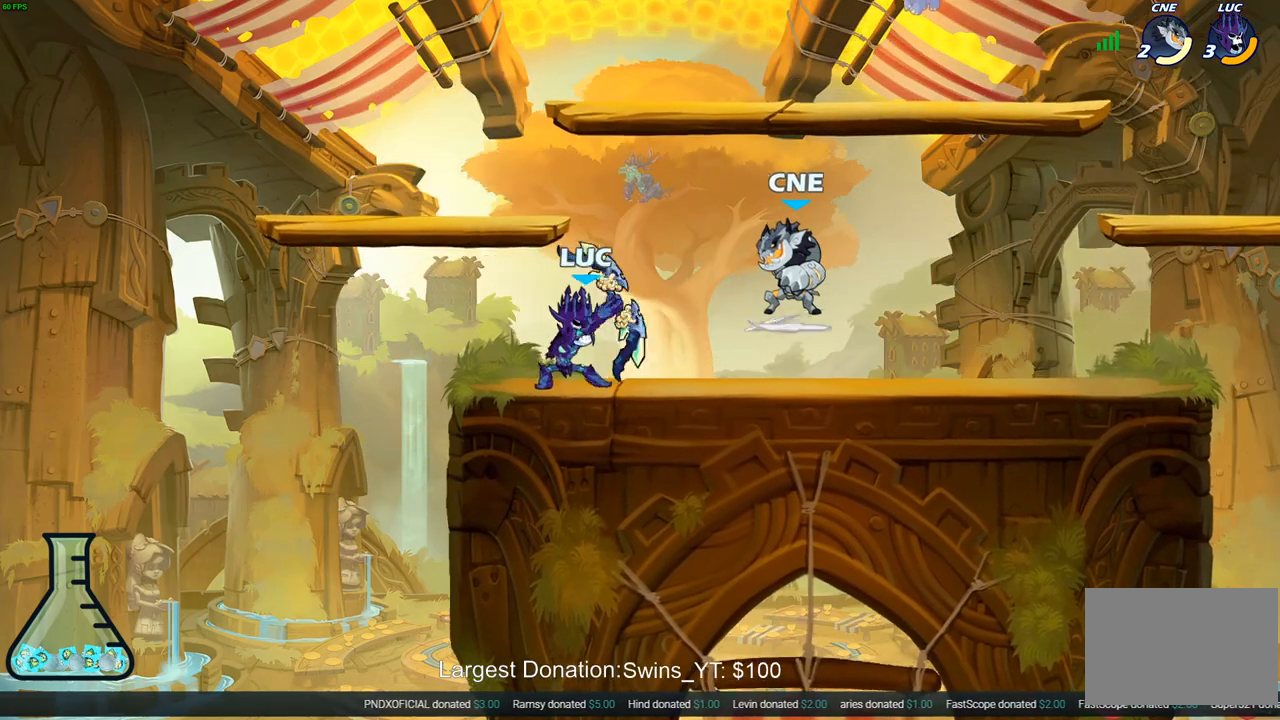
{"buttons": [], "left_stick": "up-left", "right_stick": "center", "events": [[483, "left_stick", "up-left"]]}
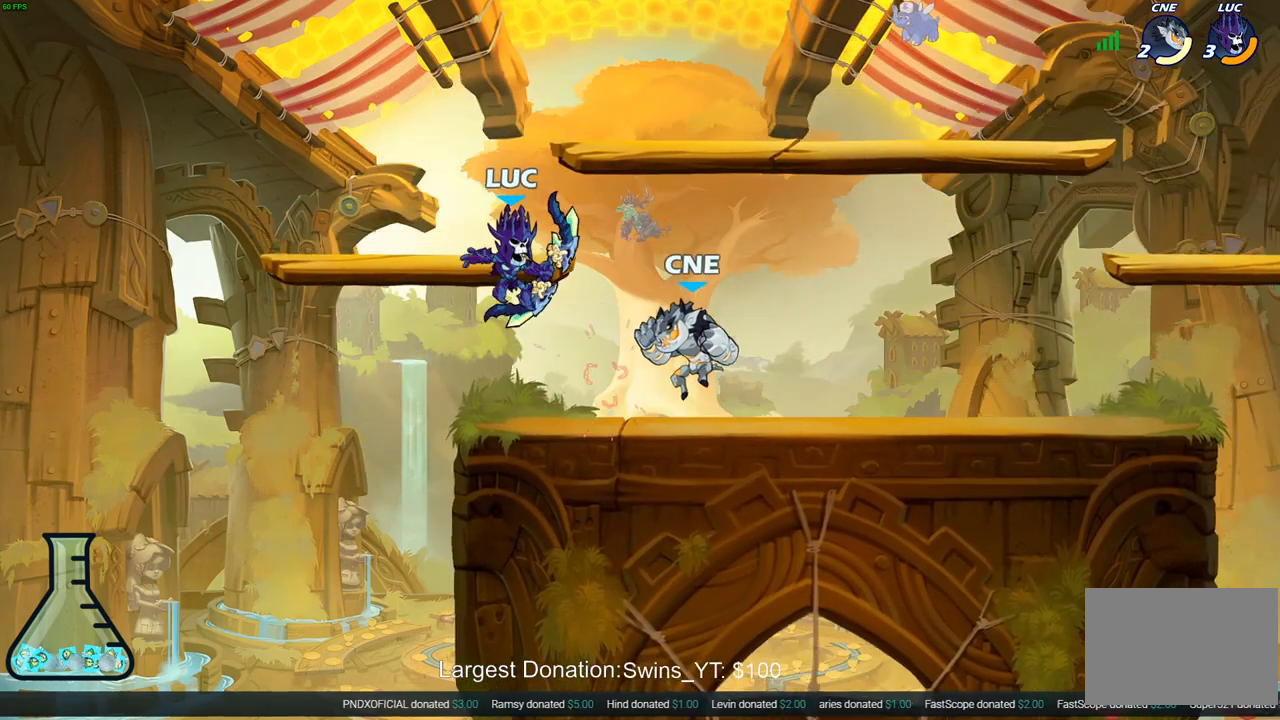
{"buttons": ["CROSS"], "left_stick": "center", "right_stick": "center", "events": [[17, "CROSS", "down"], [33, "R2", "down"], [233, "CROSS", "up"], [233, "left_stick", "up-right"], [400, "R2", "up"], [467, "CROSS", "down"], [483, "left_stick", "center"]]}
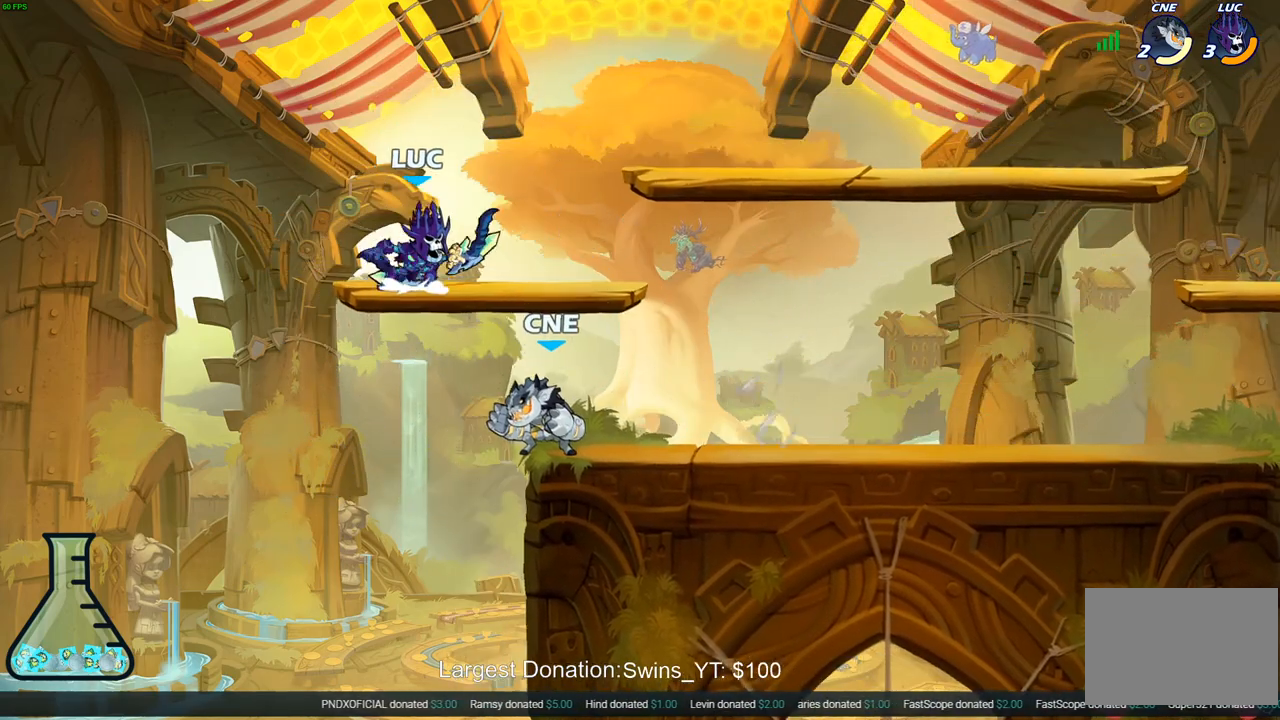
{"buttons": ["CIRCLE"], "left_stick": "down", "right_stick": "center", "events": [[17, "left_stick", "up"], [133, "CROSS", "up"], [217, "left_stick", "right"], [450, "left_stick", "down"], [467, "CIRCLE", "down"]]}
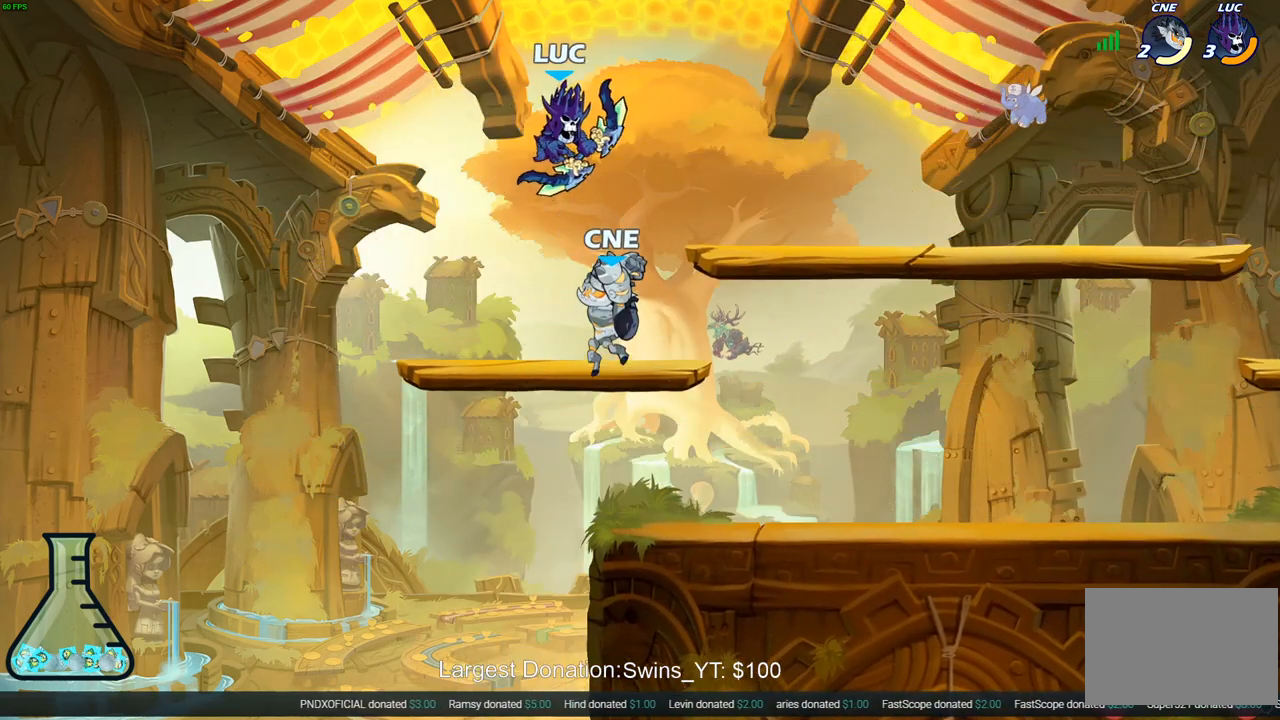
{"buttons": [], "left_stick": "center", "right_stick": "center", "events": [[433, "left_stick", "center"], [450, "CIRCLE", "up"]]}
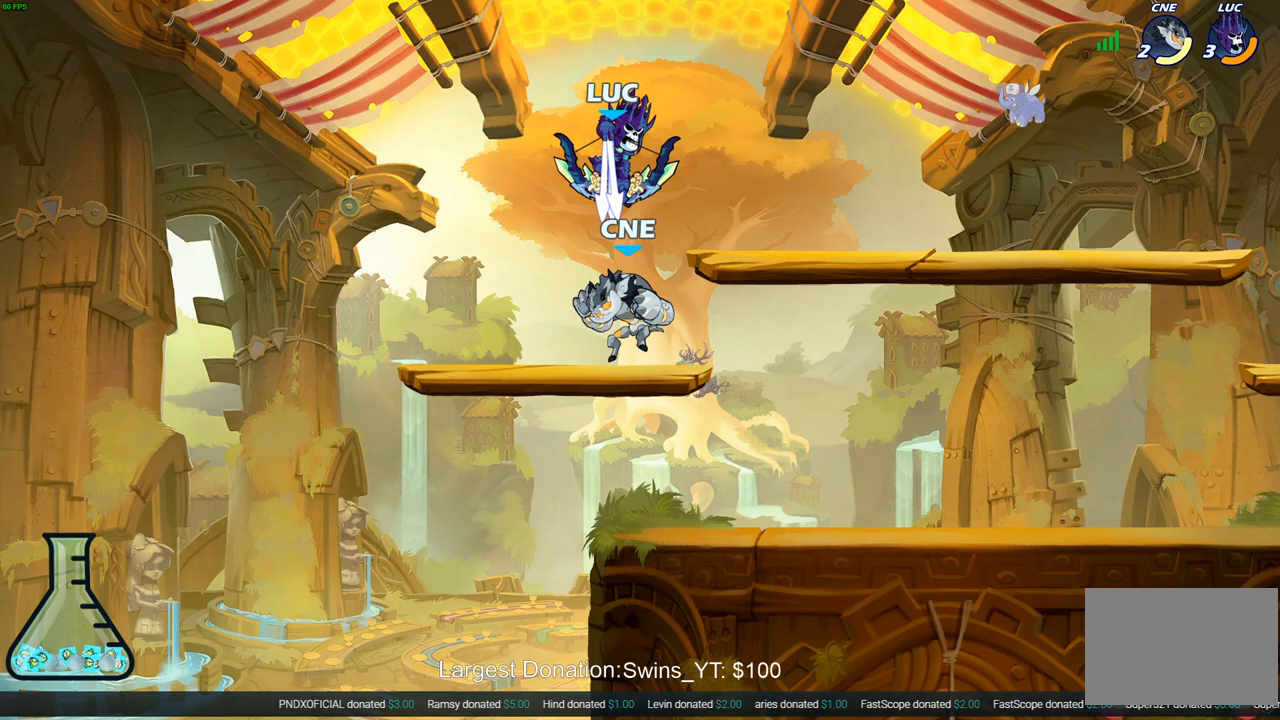
{"buttons": [], "left_stick": "center", "right_stick": "center", "events": [[300, "SQUARE", "down"], [383, "SQUARE", "up"]]}
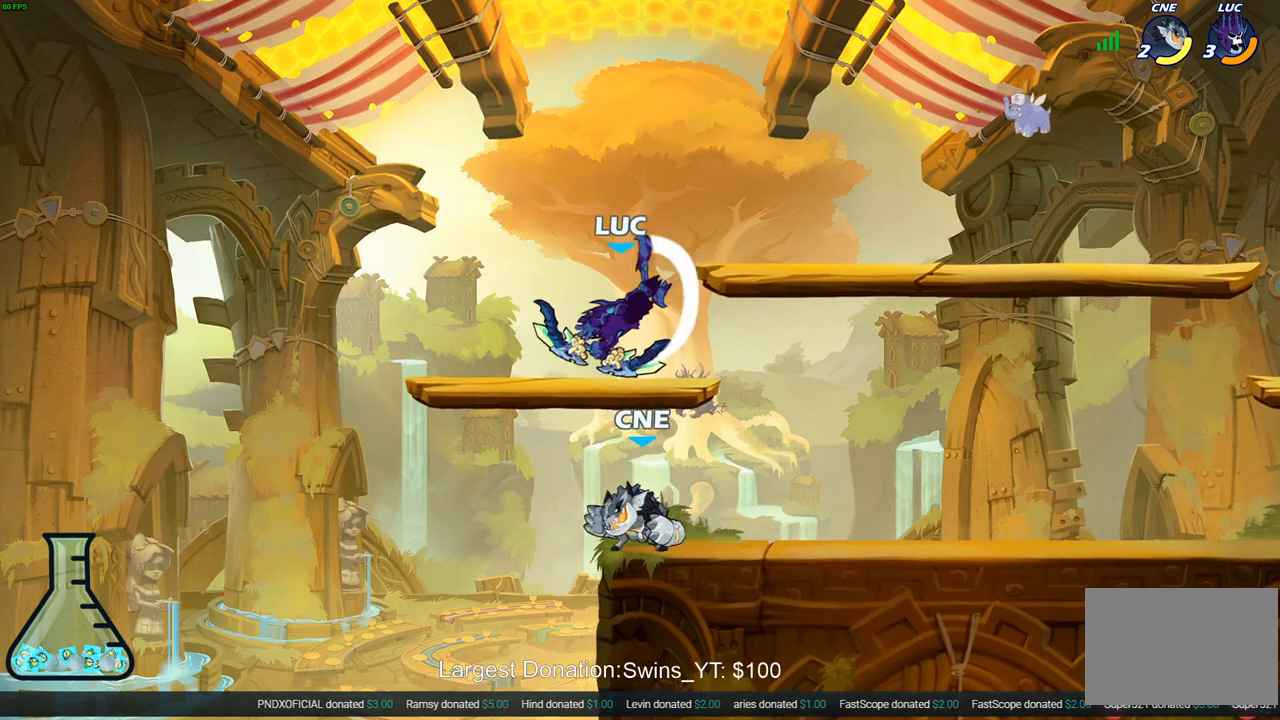
{"buttons": ["R2"], "left_stick": "up-right", "right_stick": "center", "events": [[83, "left_stick", "left"], [367, "CROSS", "down"], [417, "left_stick", "up-right"], [483, "CROSS", "up"], [500, "R2", "down"]]}
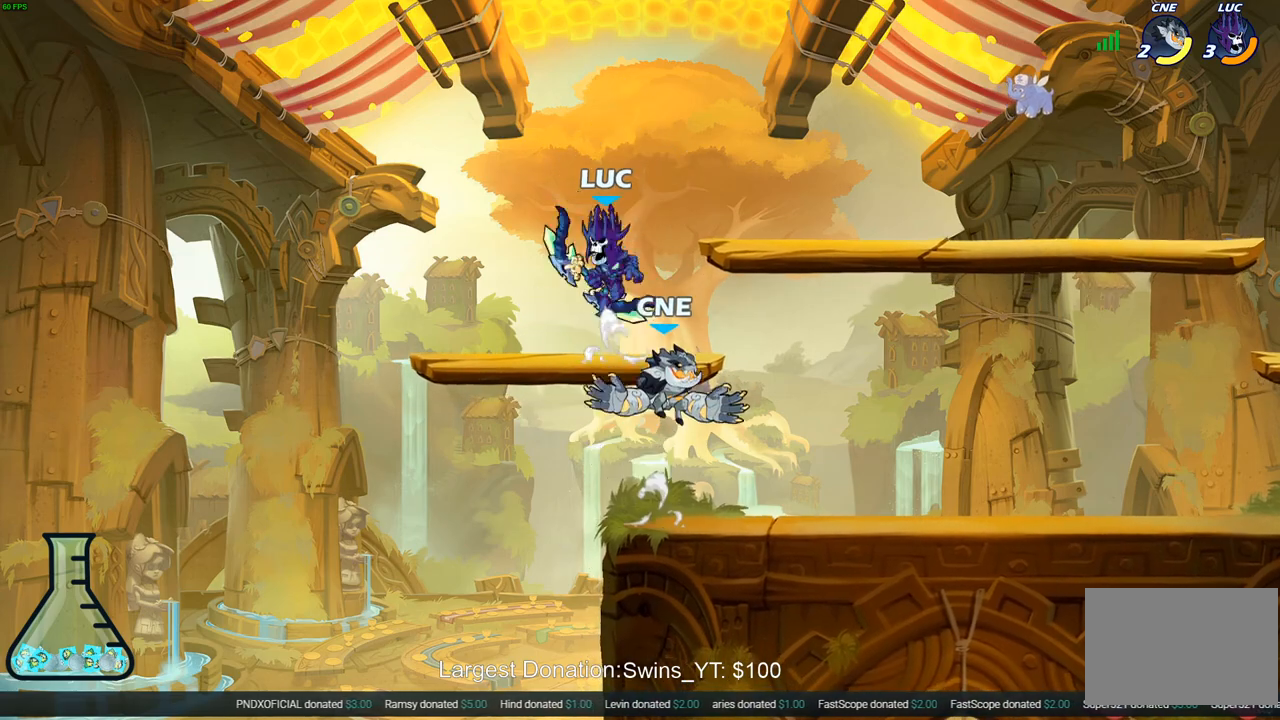
{"buttons": ["CIRCLE"], "left_stick": "down", "right_stick": "center", "events": [[233, "left_stick", "up-left"], [283, "R2", "up"], [333, "left_stick", "down-left"], [367, "CIRCLE", "down"], [433, "left_stick", "down"]]}
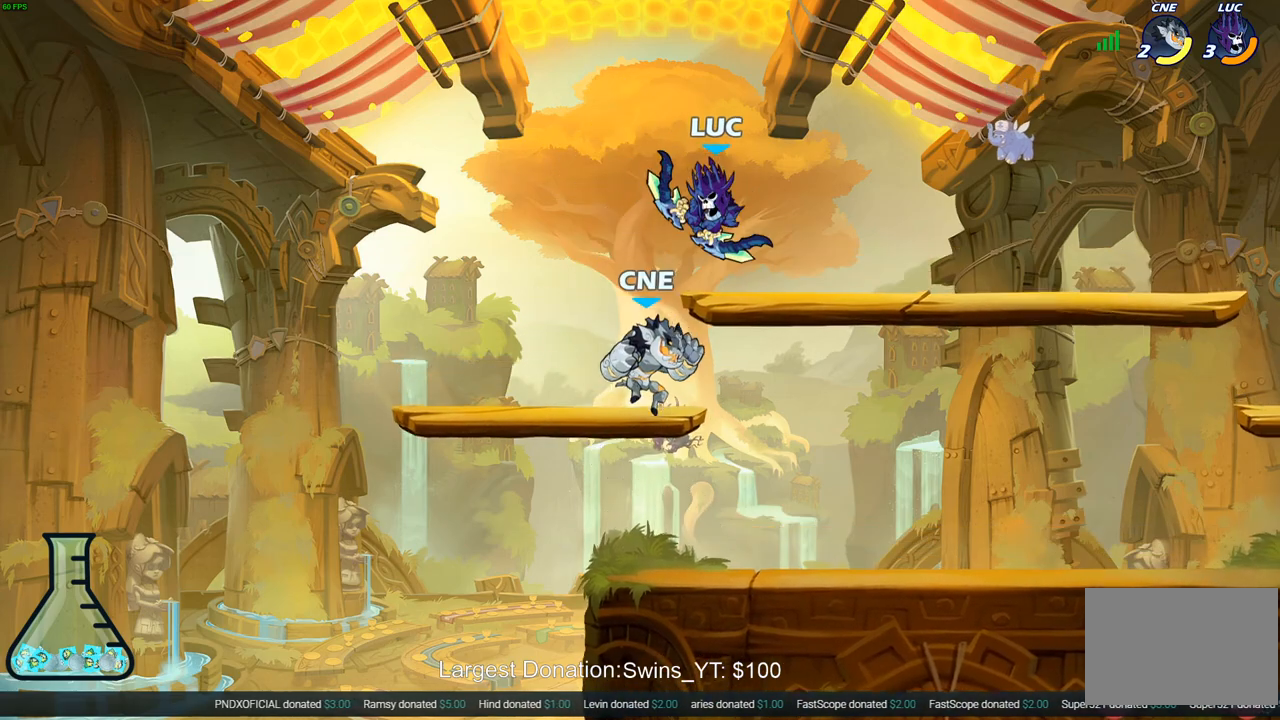
{"buttons": [], "left_stick": "center", "right_stick": "center", "events": [[350, "CIRCLE", "up"], [367, "left_stick", "center"]]}
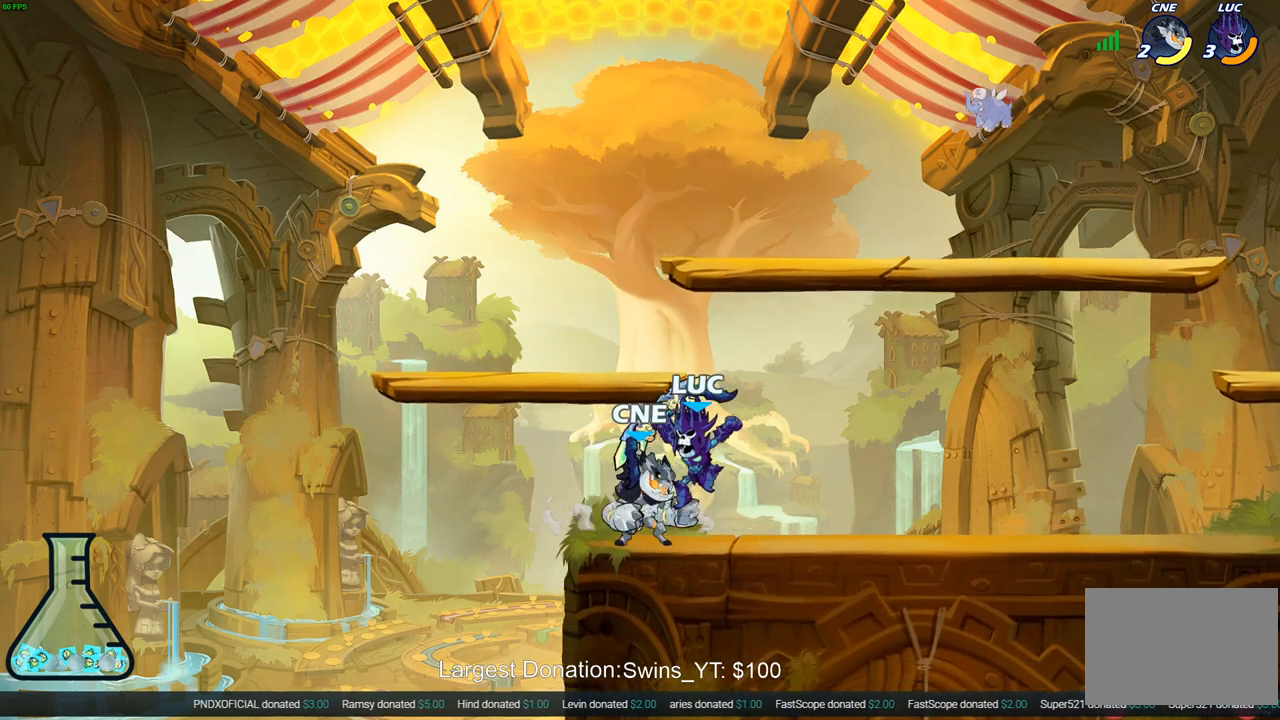
{"buttons": [], "left_stick": "center", "right_stick": "center", "events": [[83, "left_stick", "left"], [167, "left_stick", "up-left"], [217, "CROSS", "down"], [350, "CROSS", "up"], [383, "left_stick", "center"]]}
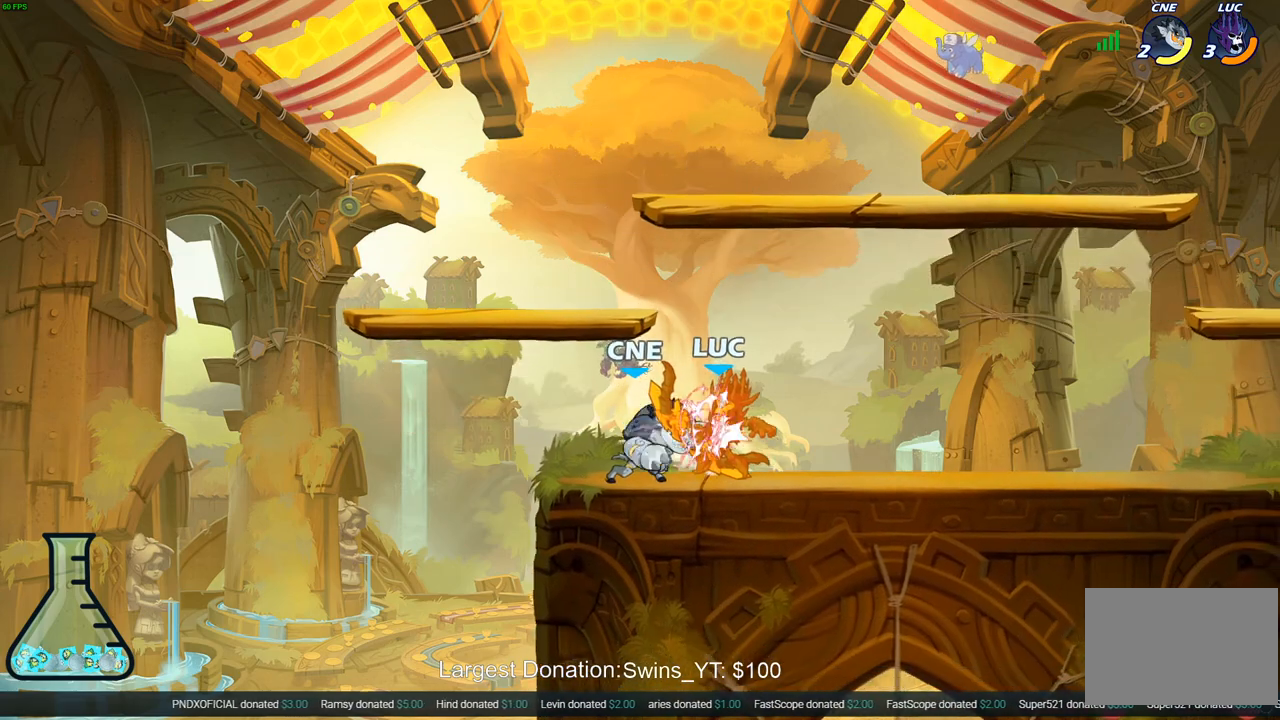
{"buttons": [], "left_stick": "right", "right_stick": "center", "events": [[333, "left_stick", "right"]]}
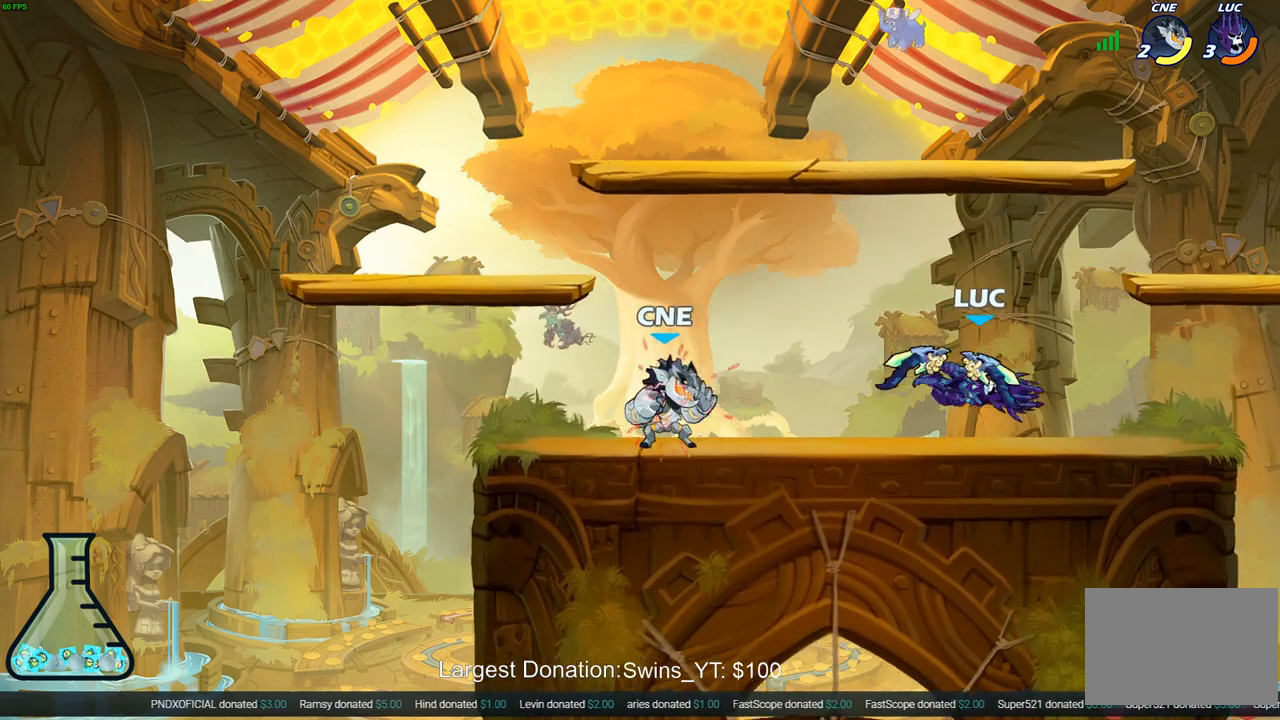
{"buttons": [], "left_stick": "center", "right_stick": "center", "events": [[217, "R2", "down"], [317, "R2", "up"], [317, "left_stick", "up-left"], [367, "SQUARE", "down"], [483, "SQUARE", "up"], [500, "left_stick", "center"]]}
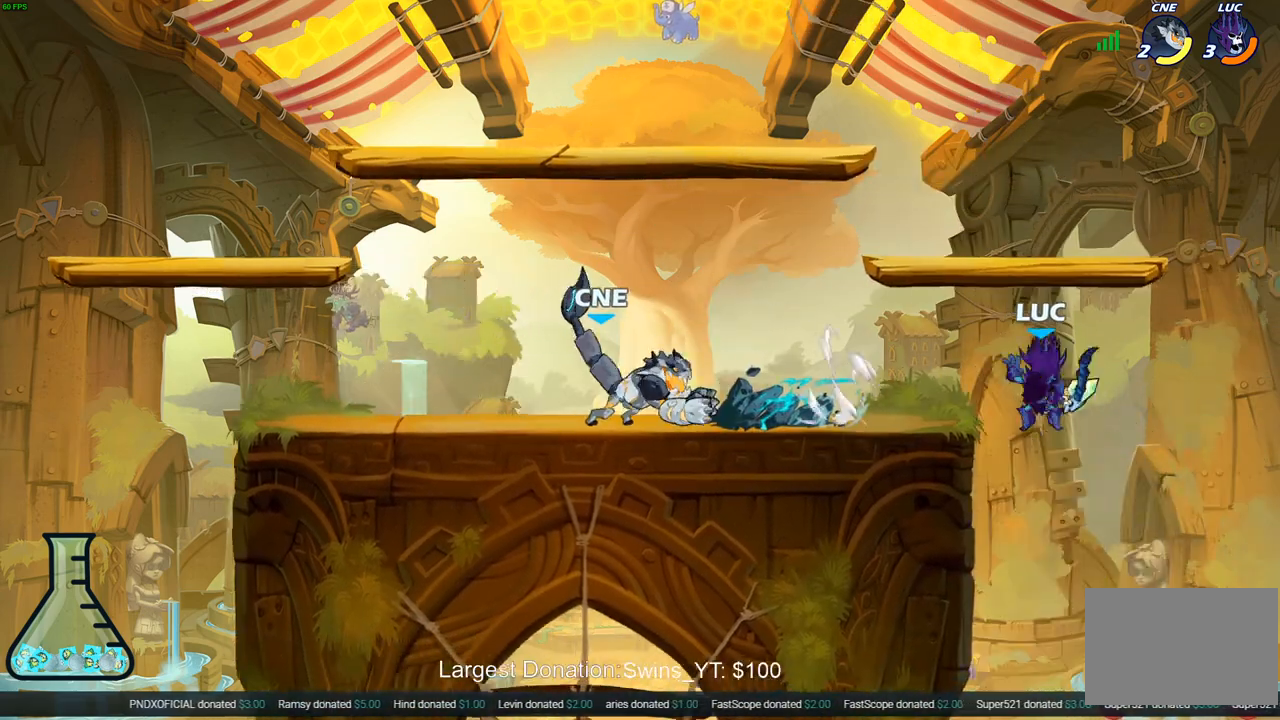
{"buttons": [], "left_stick": "center", "right_stick": "center", "events": []}
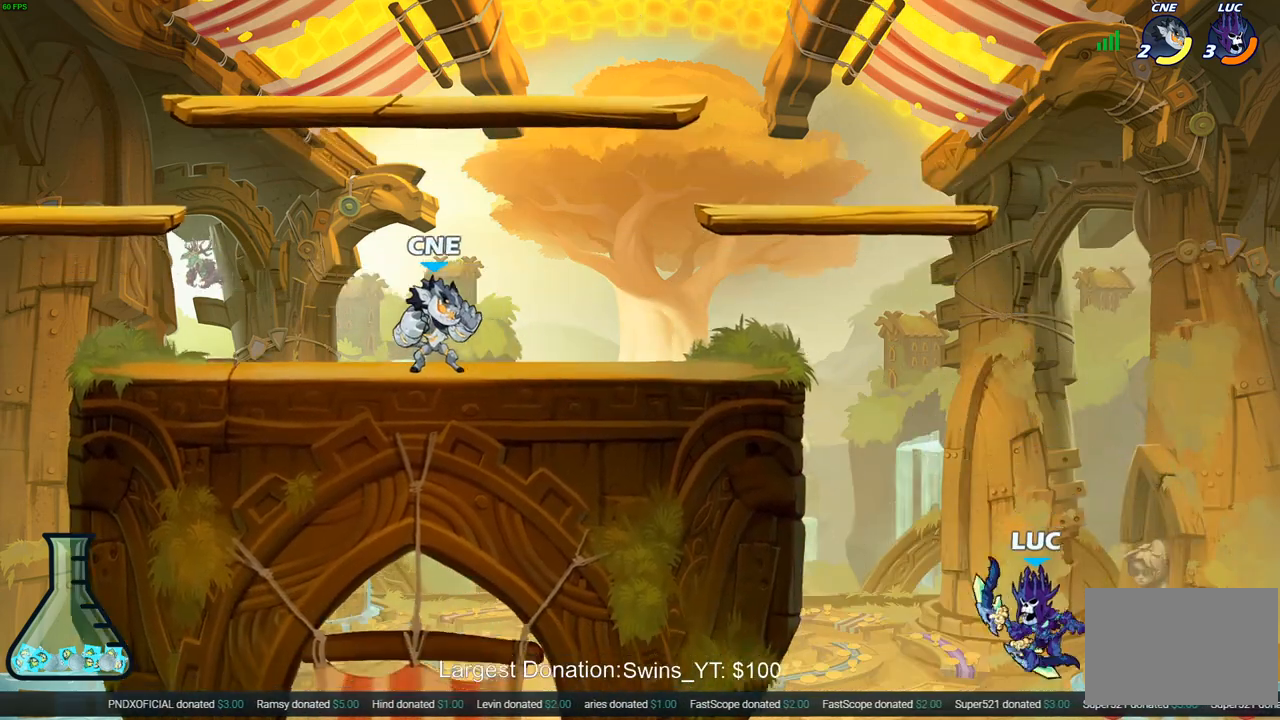
{"buttons": [], "left_stick": "left", "right_stick": "center", "events": [[17, "CROSS", "down"], [150, "left_stick", "left"], [167, "CROSS", "up"]]}
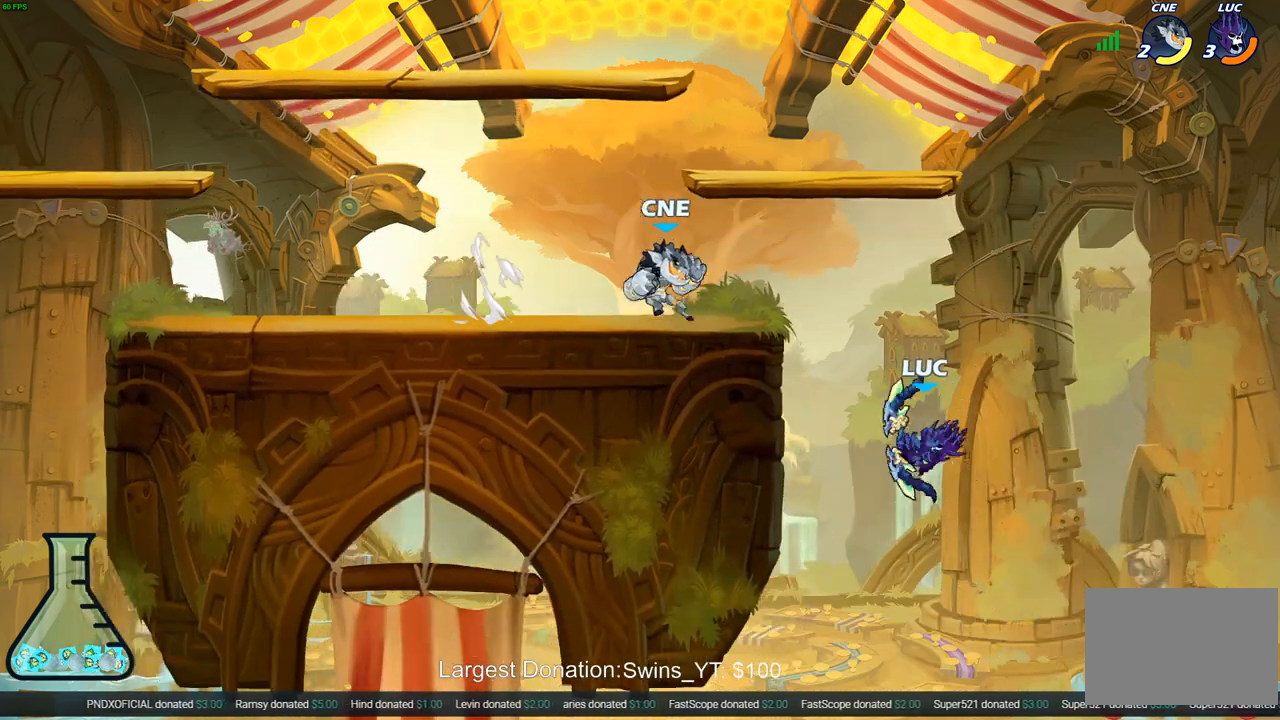
{"buttons": ["CROSS"], "left_stick": "left", "right_stick": "center", "events": [[500, "CROSS", "down"]]}
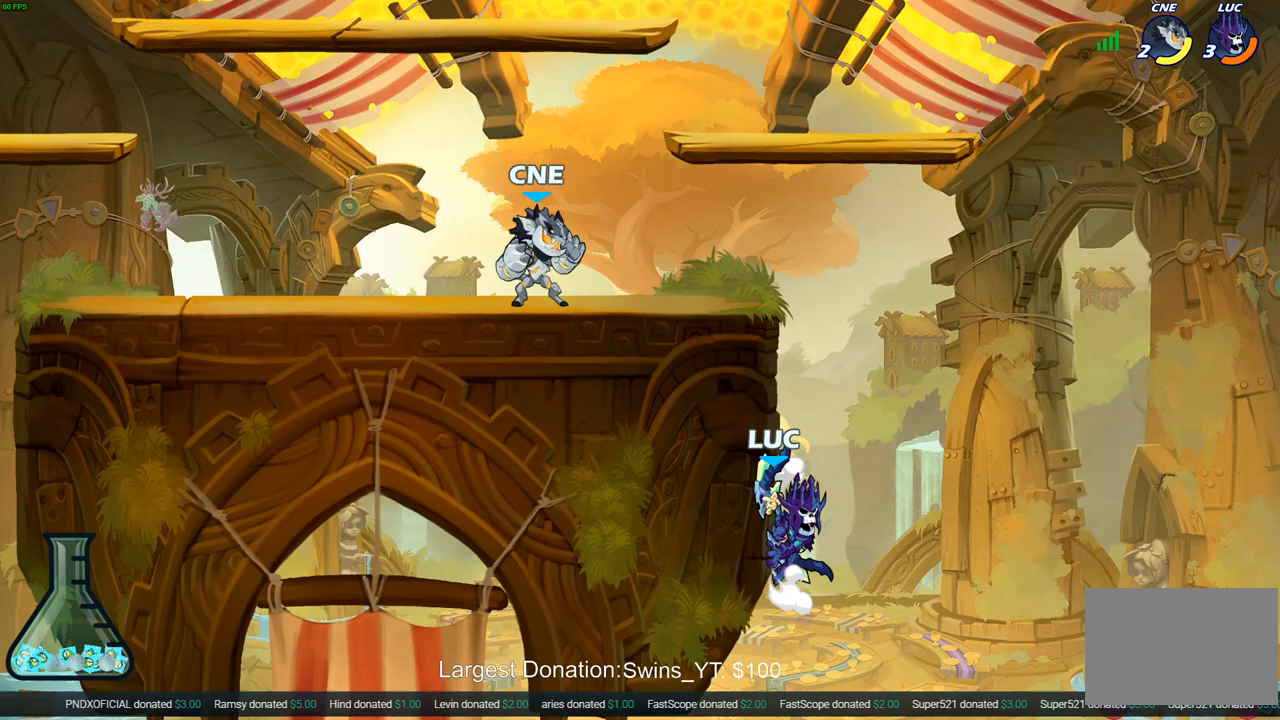
{"buttons": [], "left_stick": "center", "right_stick": "center", "events": [[33, "left_stick", "up-right"], [133, "CROSS", "up"], [217, "CROSS", "down"], [267, "CIRCLE", "down"], [283, "CROSS", "up"], [333, "left_stick", "center"], [383, "CIRCLE", "up"]]}
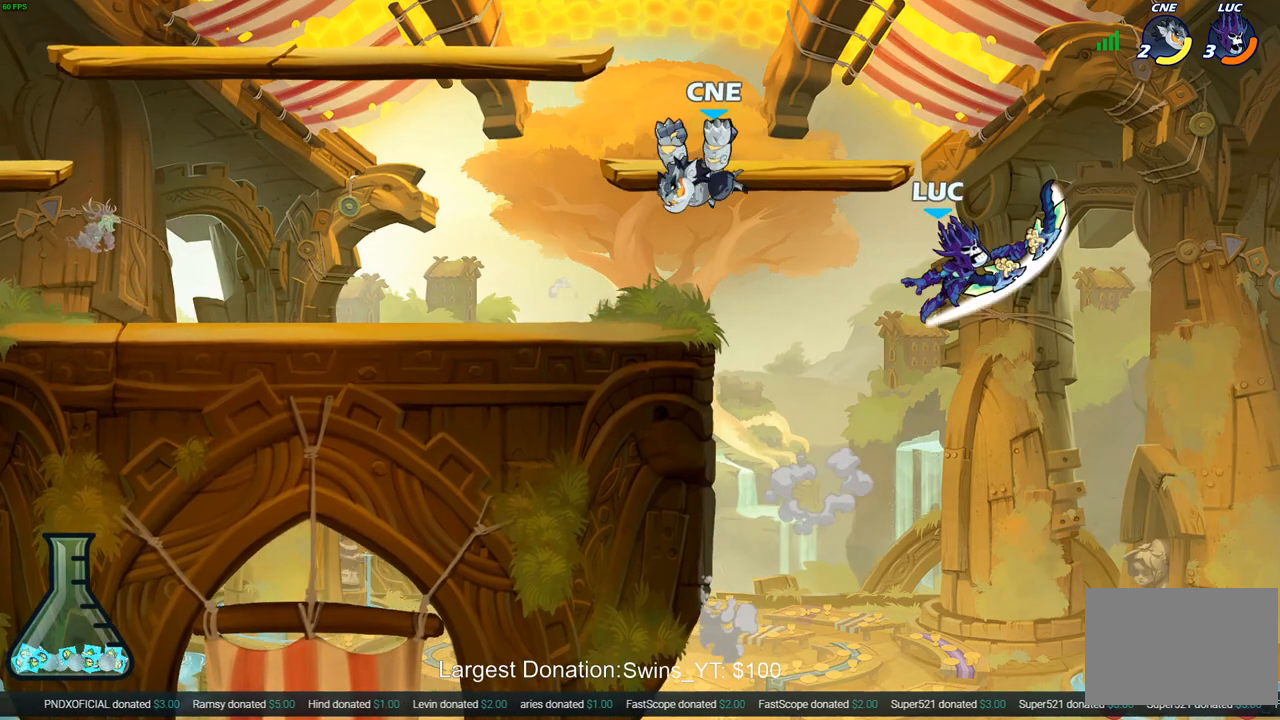
{"buttons": [], "left_stick": "down-left", "right_stick": "center", "events": [[167, "left_stick", "left"], [350, "left_stick", "down-left"]]}
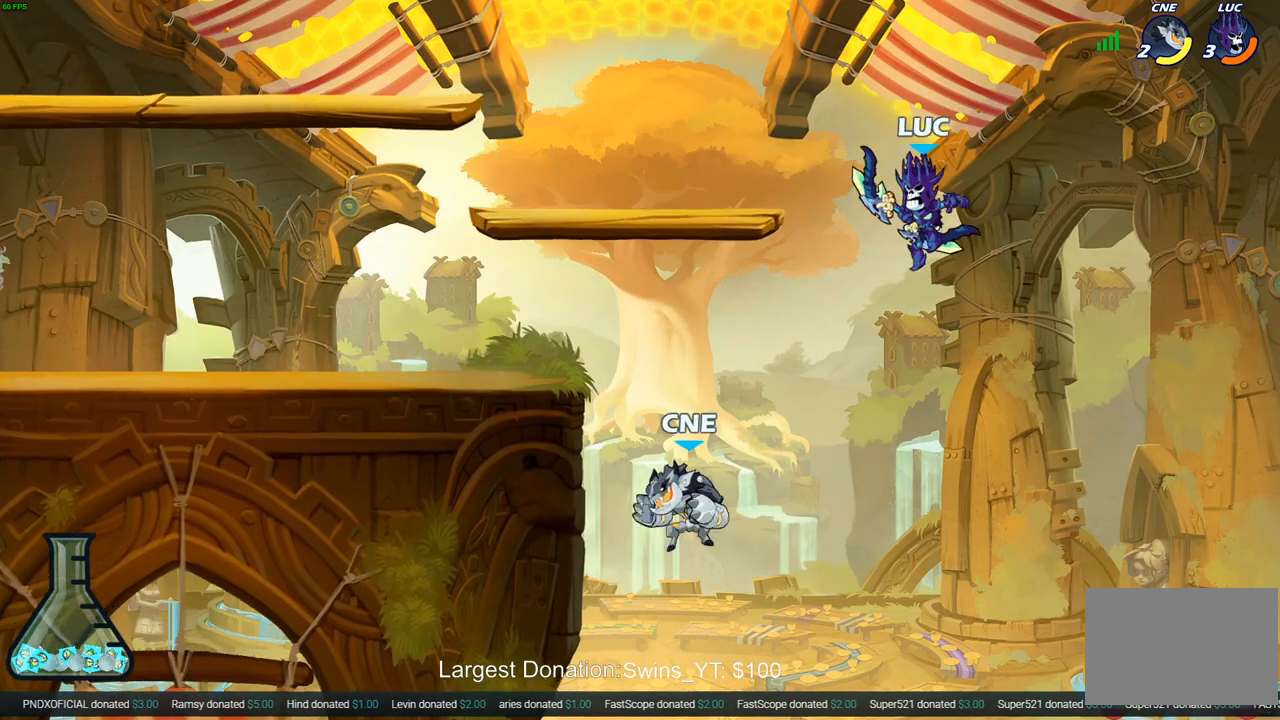
{"buttons": [], "left_stick": "up-left", "right_stick": "center", "events": [[83, "SQUARE", "down"], [200, "SQUARE", "up"], [233, "left_stick", "center"], [433, "left_stick", "up-left"]]}
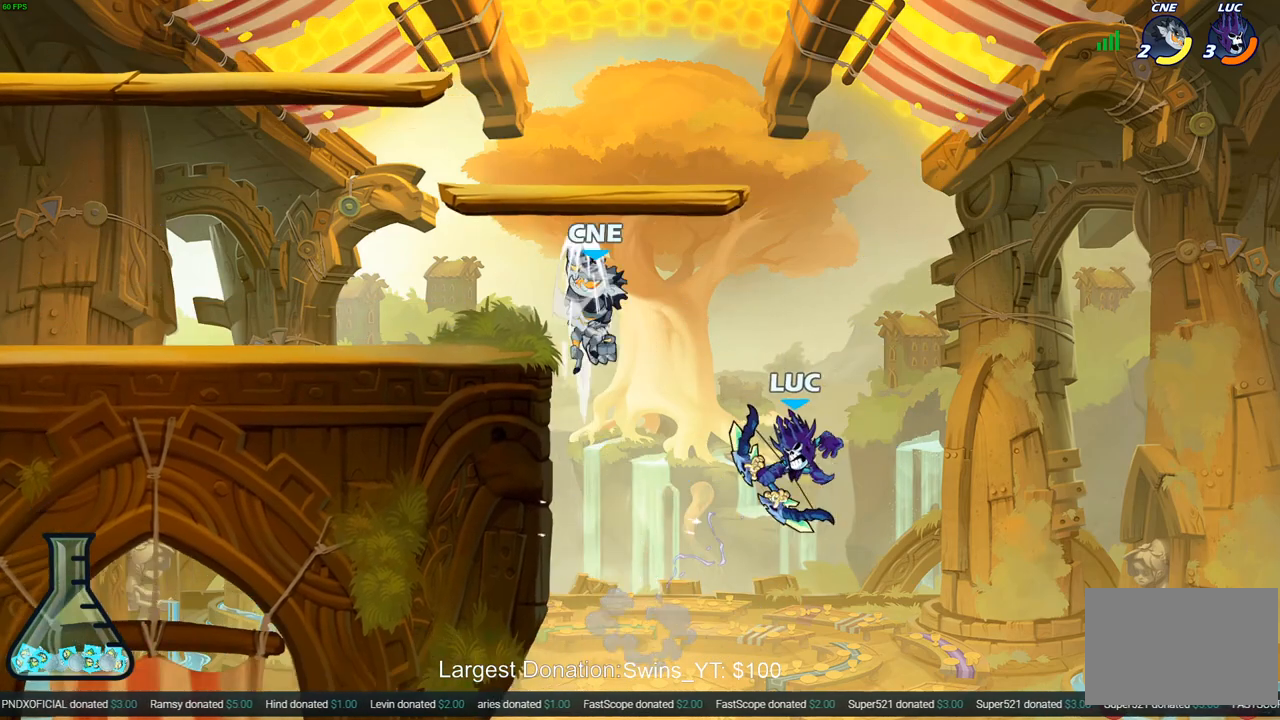
{"buttons": [], "left_stick": "left", "right_stick": "center", "events": [[250, "CROSS", "down"], [300, "left_stick", "left"], [467, "CROSS", "up"]]}